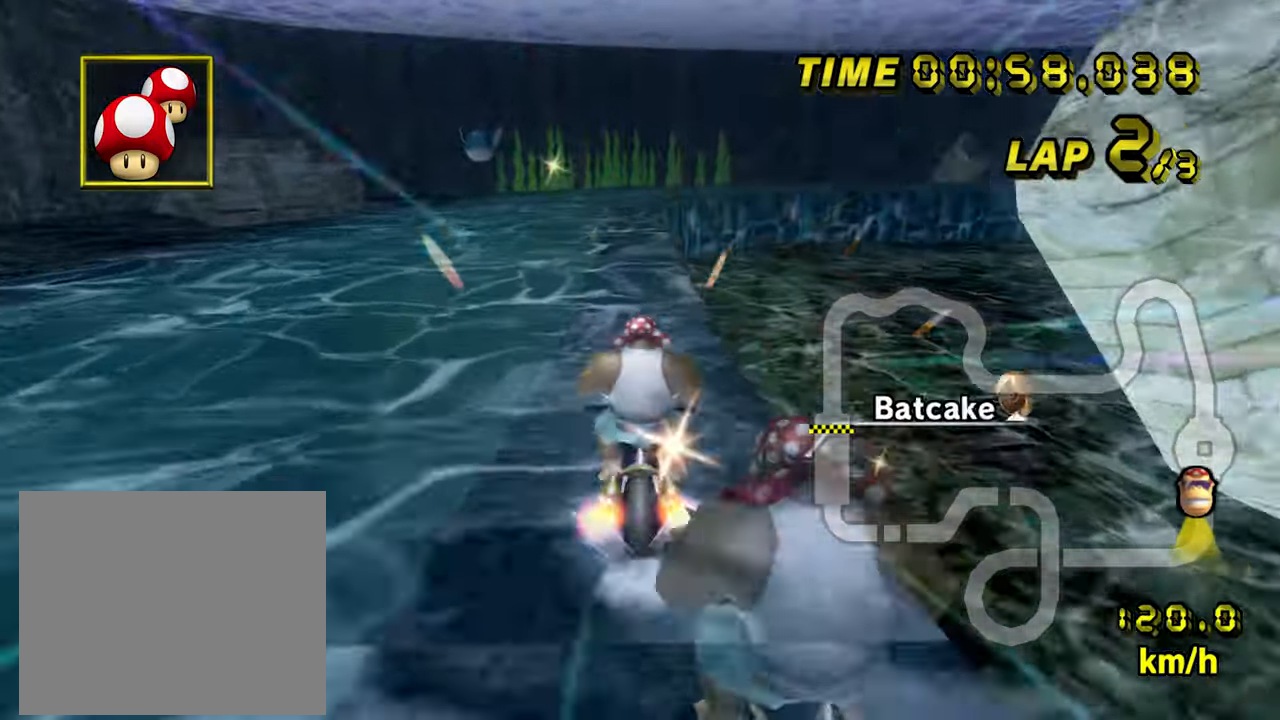
Gameplay with a controller (Nintendo layout); each line is a JSON object with the inputs held at the frame after it. "events" lists button and stick changes between this image and that frame as [ms after this image, input, new state], when the widget could be followed in between. Not read: B L3 R3 X Y Z.
{"buttons": ["A", "R1"], "left_stick": "center", "events": [[383, "R1", "down"]]}
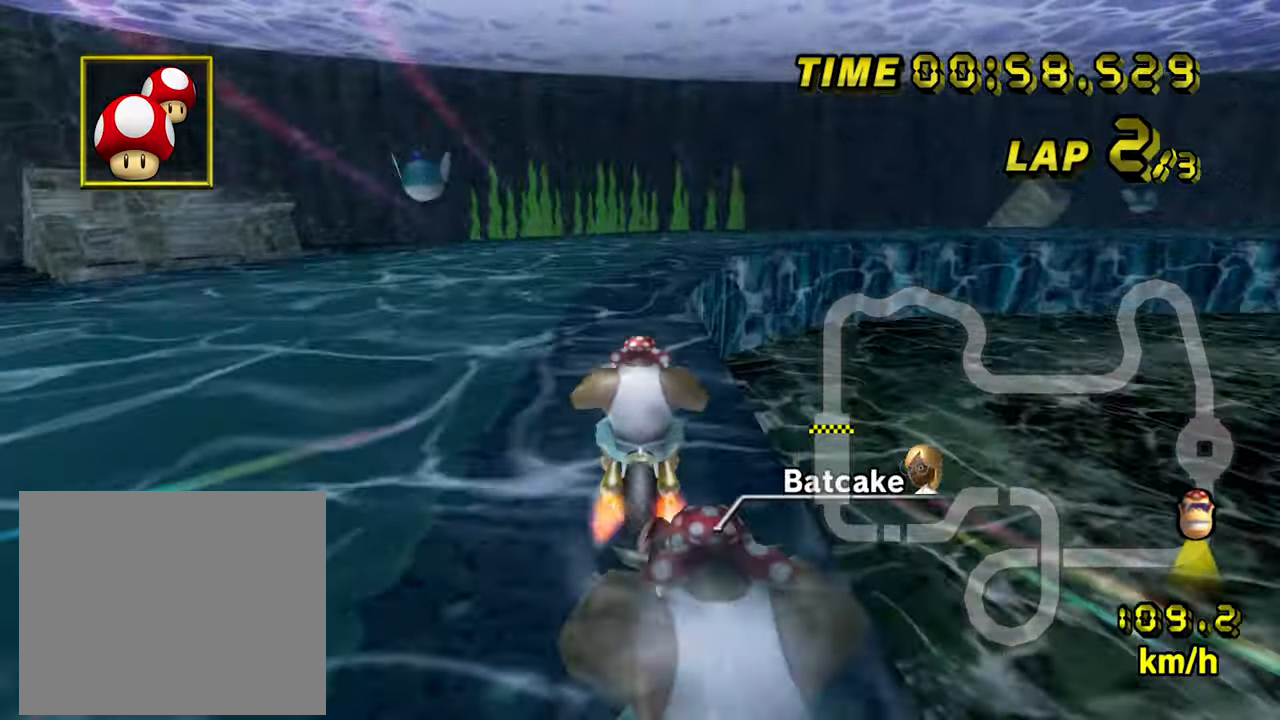
{"buttons": ["A", "R1"], "left_stick": "right", "events": [[133, "left_stick", "right"]]}
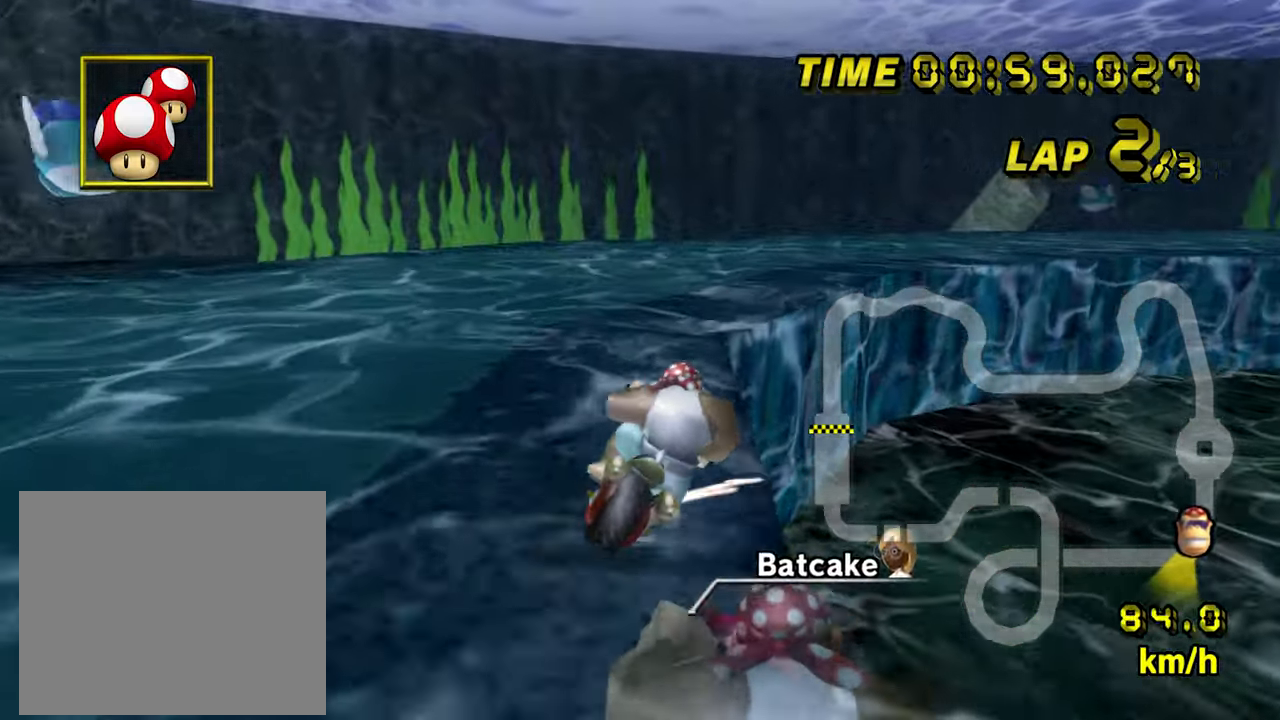
{"buttons": ["A", "R1"], "left_stick": "up-right", "events": [[183, "left_stick", "up-right"]]}
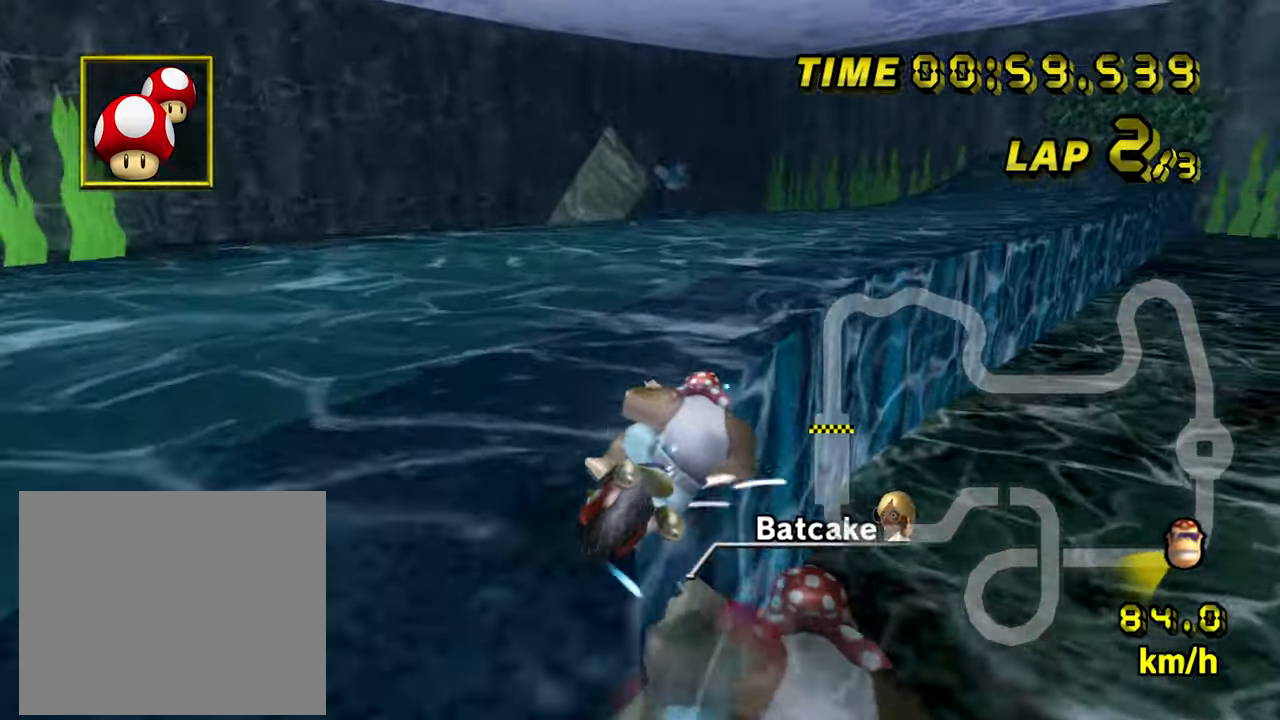
{"buttons": ["A"], "left_stick": "left", "events": [[150, "R1", "up"], [200, "left_stick", "left"]]}
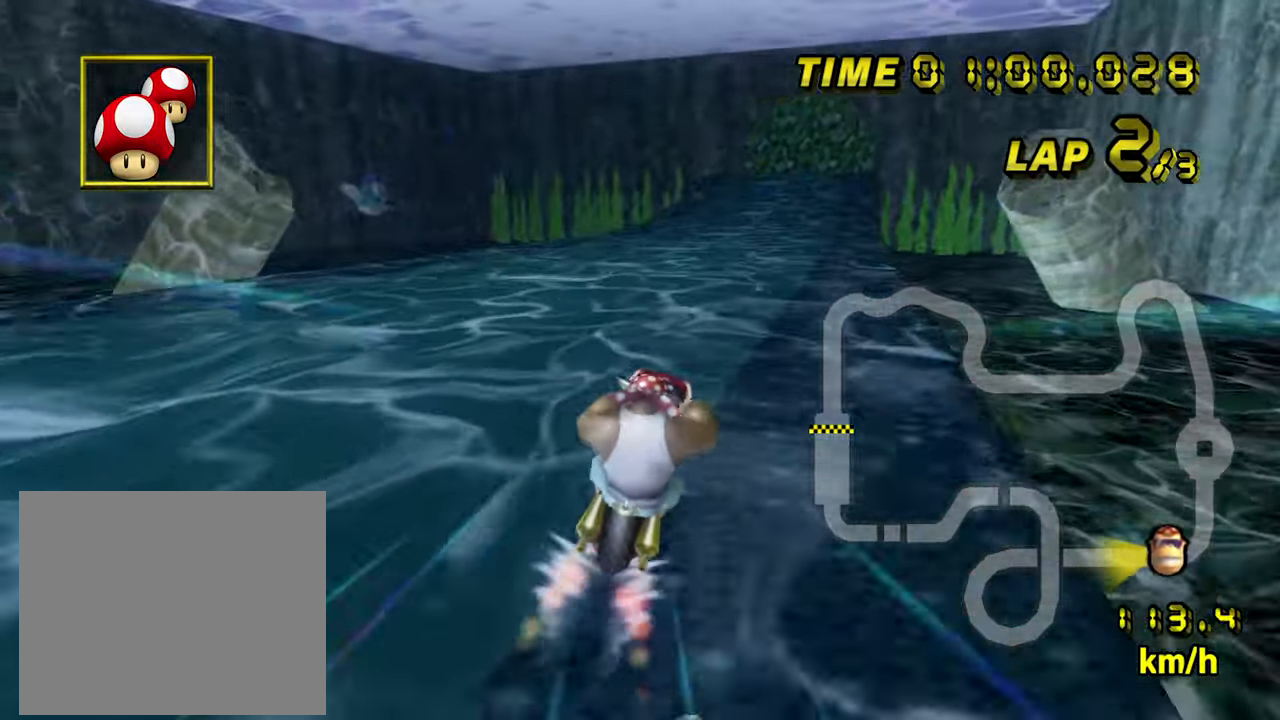
{"buttons": ["A"], "left_stick": "center", "events": [[300, "left_stick", "center"]]}
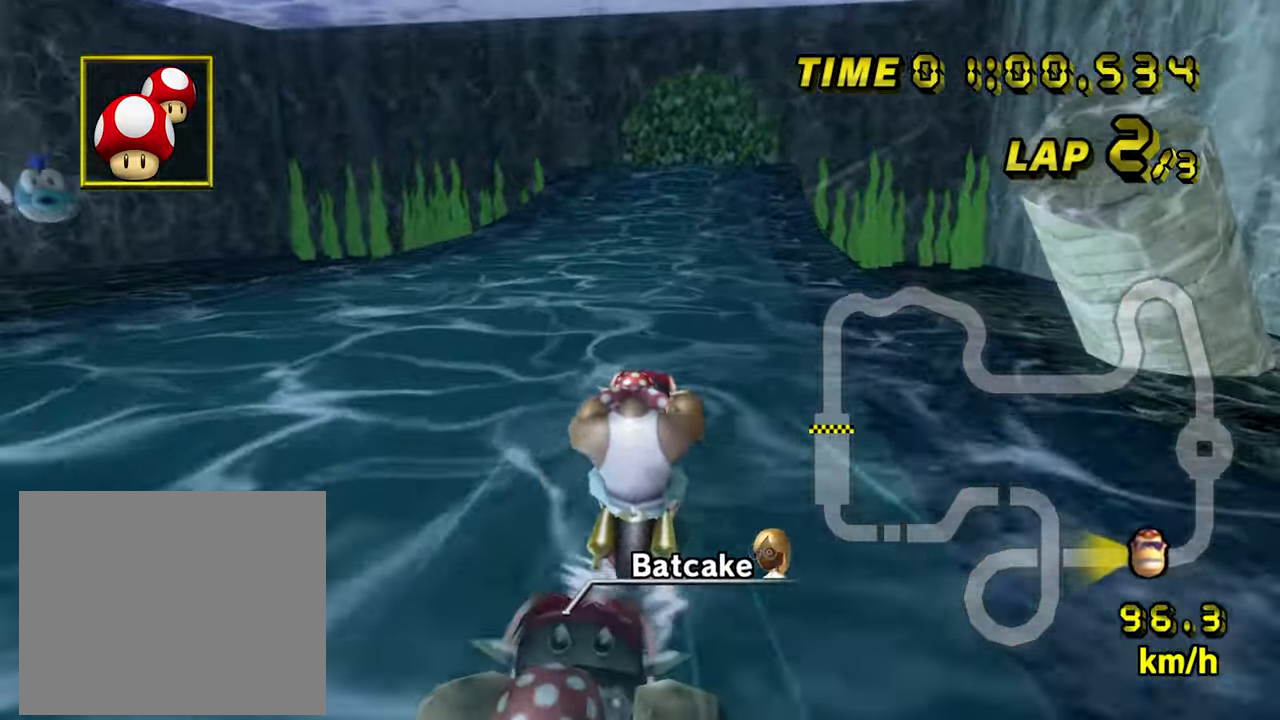
{"buttons": ["A"], "left_stick": "center", "events": []}
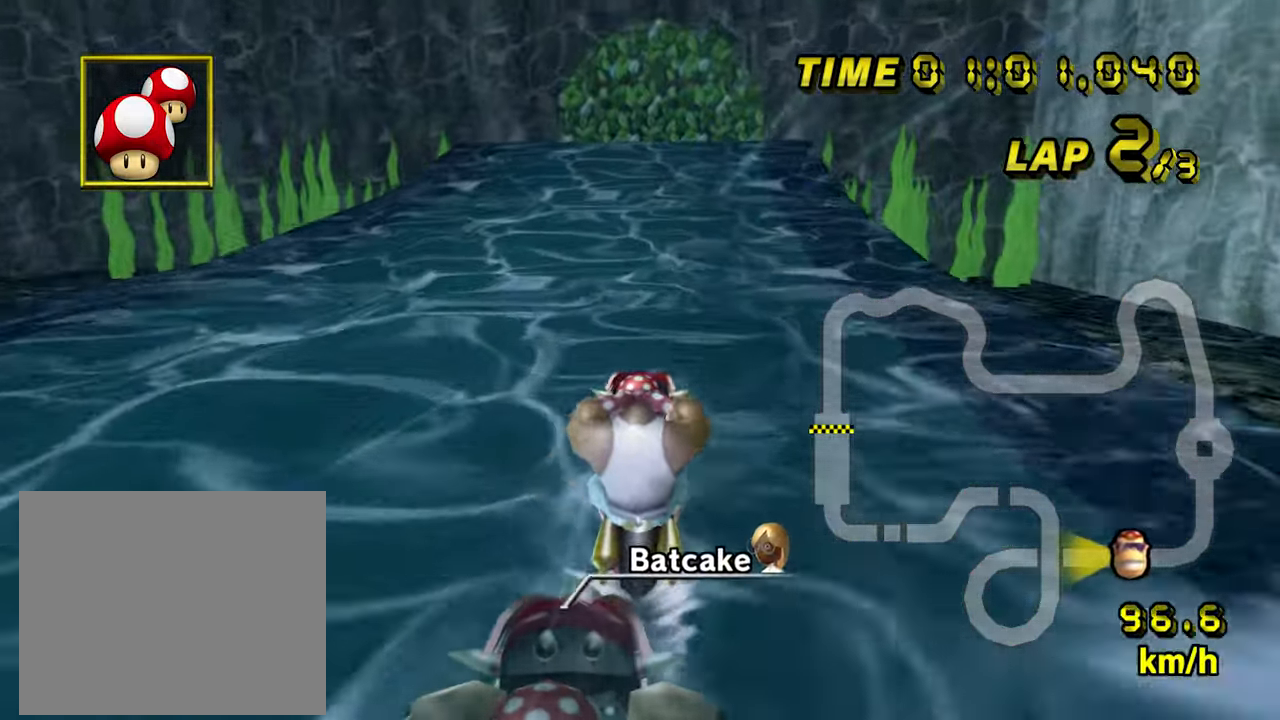
{"buttons": ["A"], "left_stick": "center", "events": []}
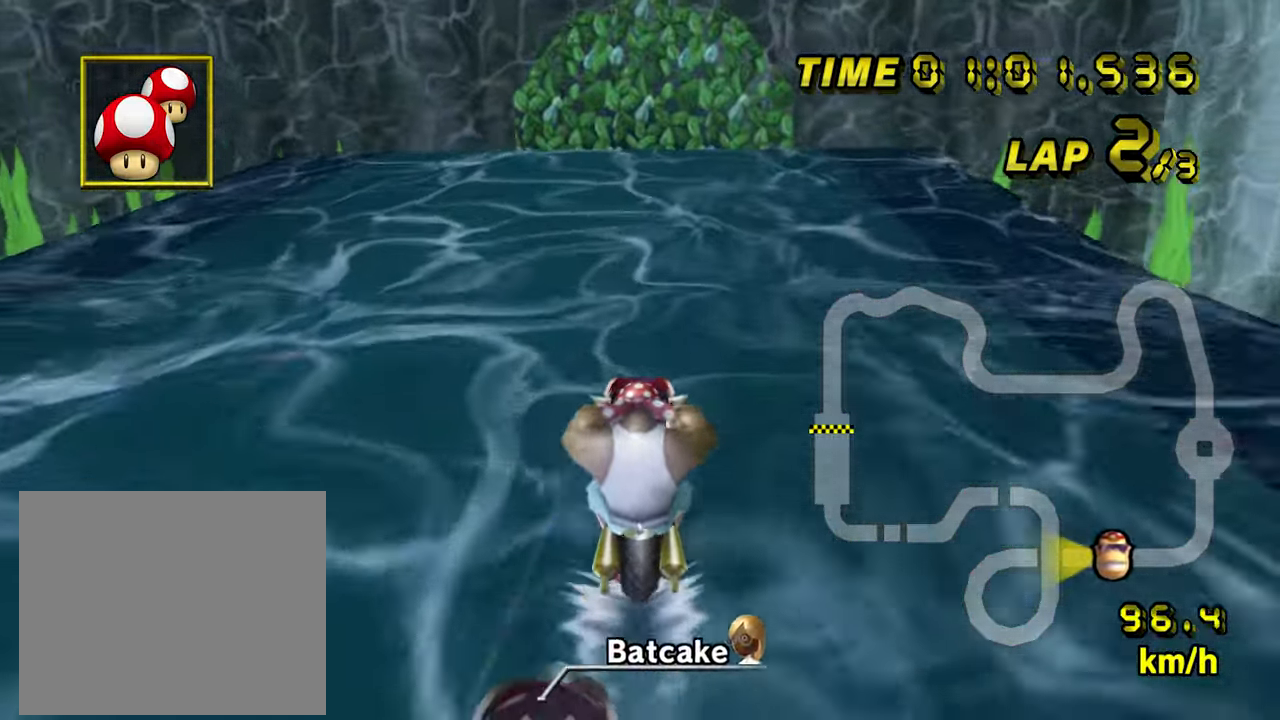
{"buttons": ["A"], "left_stick": "center", "events": []}
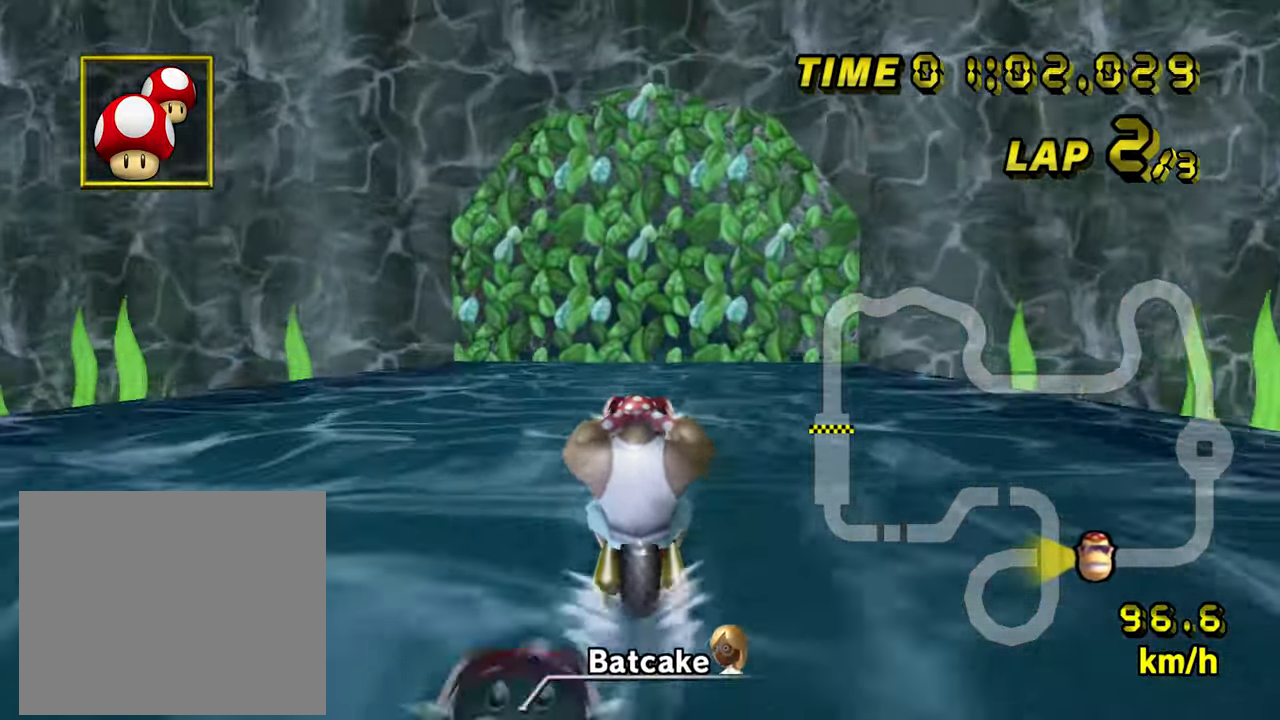
{"buttons": ["A"], "left_stick": "center", "events": []}
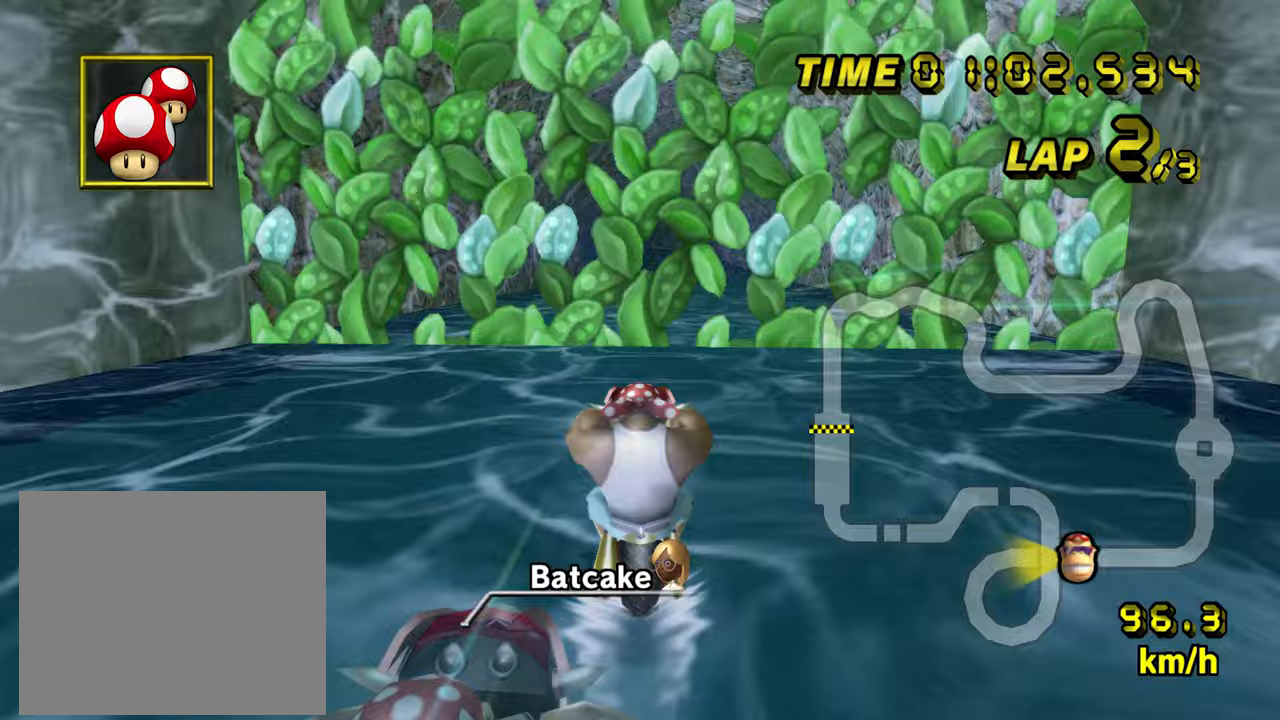
{"buttons": ["A"], "left_stick": "center", "events": []}
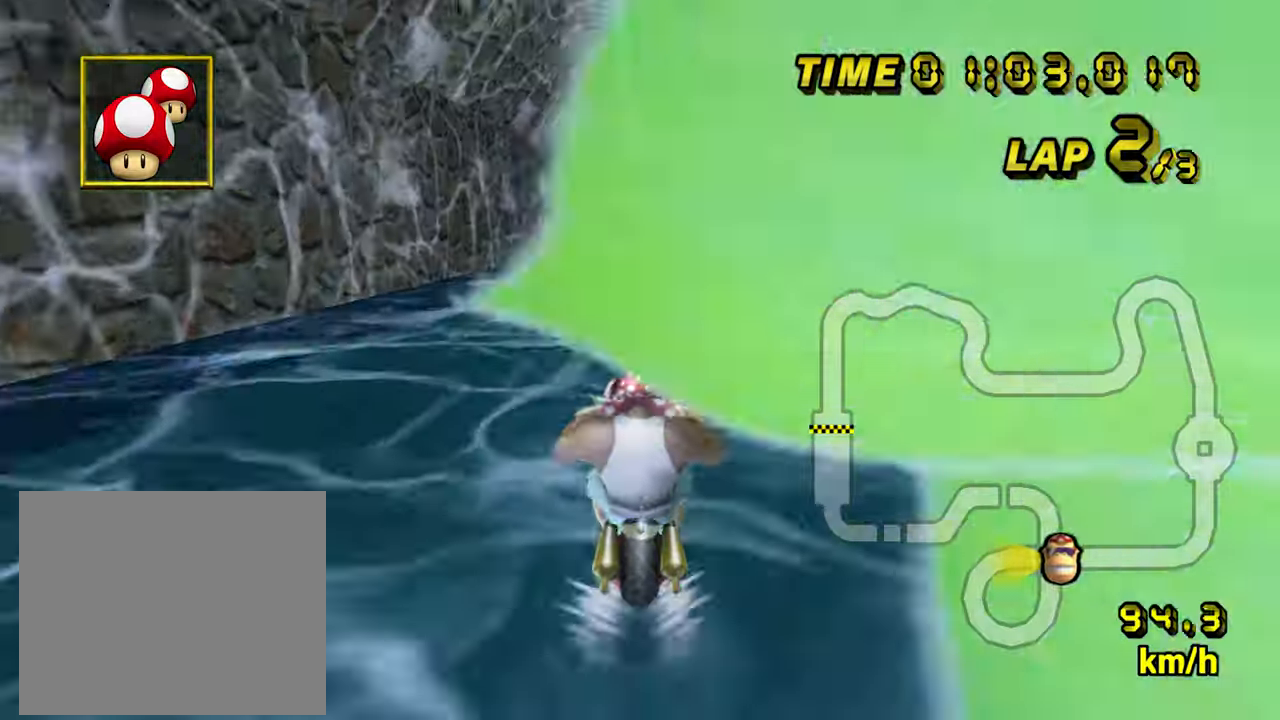
{"buttons": ["A"], "left_stick": "center", "events": []}
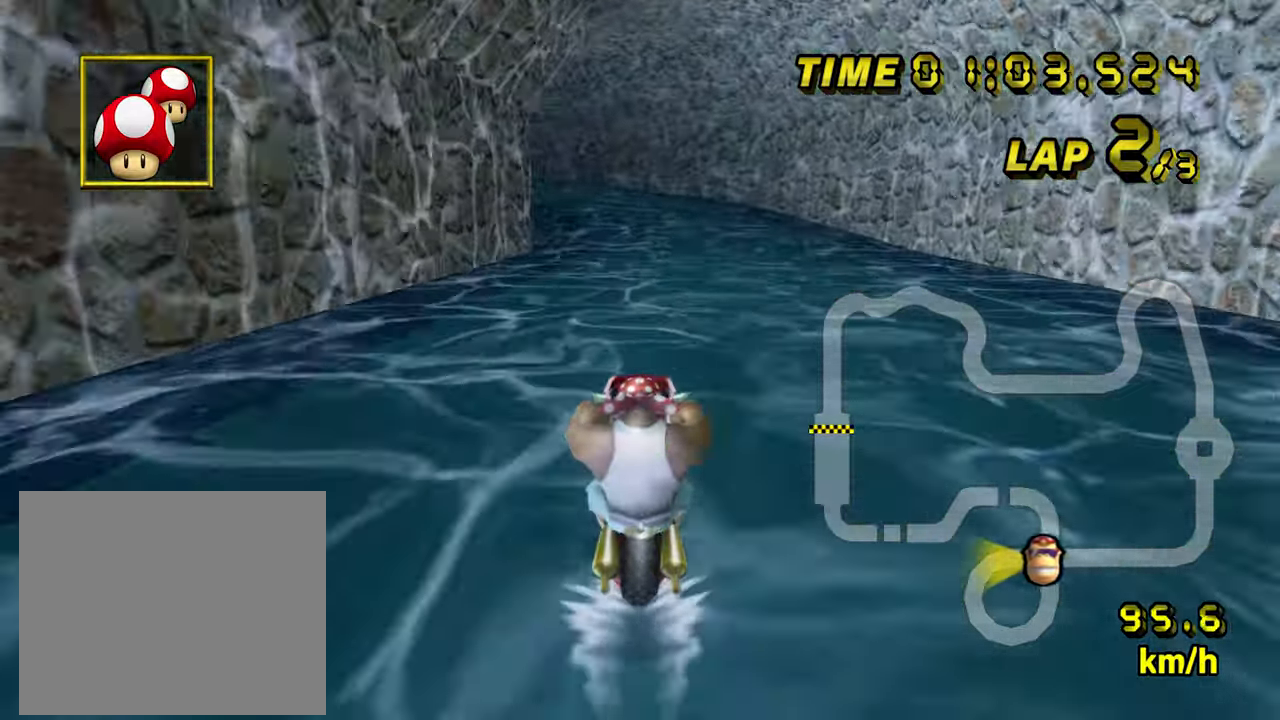
{"buttons": ["A"], "left_stick": "center", "events": []}
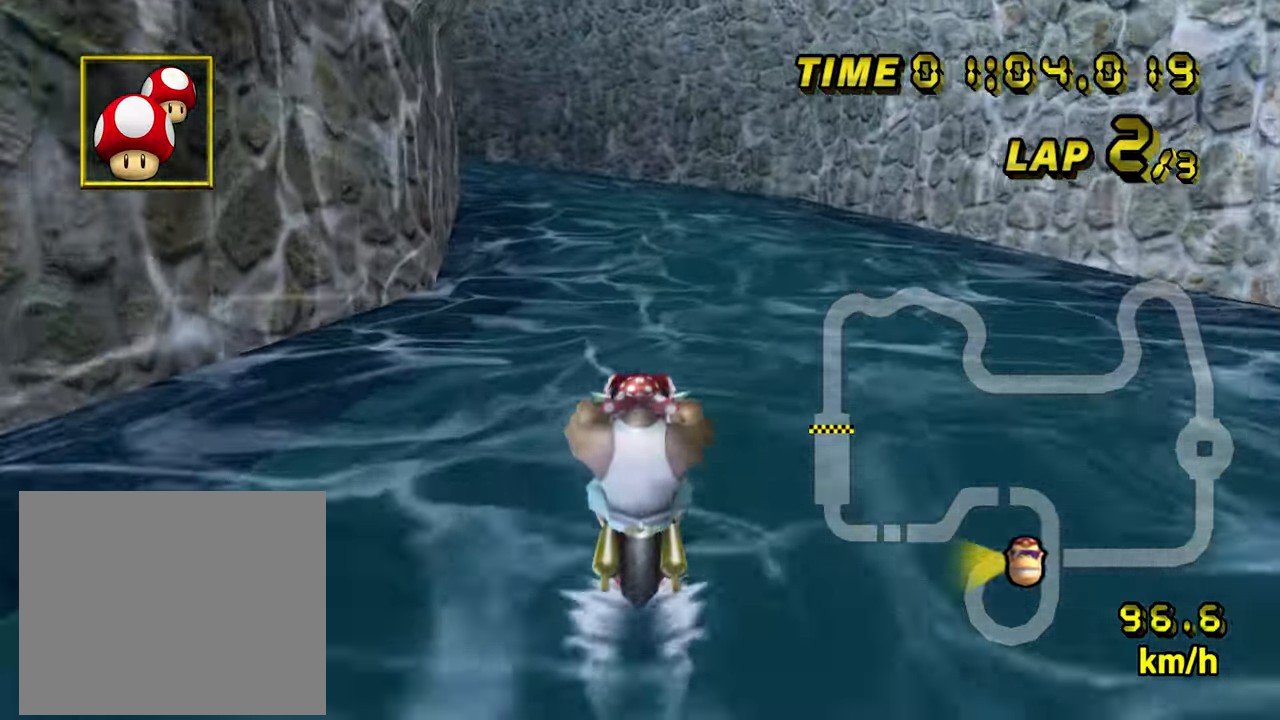
{"buttons": ["A", "R1"], "left_stick": "up-left", "events": [[133, "R1", "down"], [350, "left_stick", "up-left"]]}
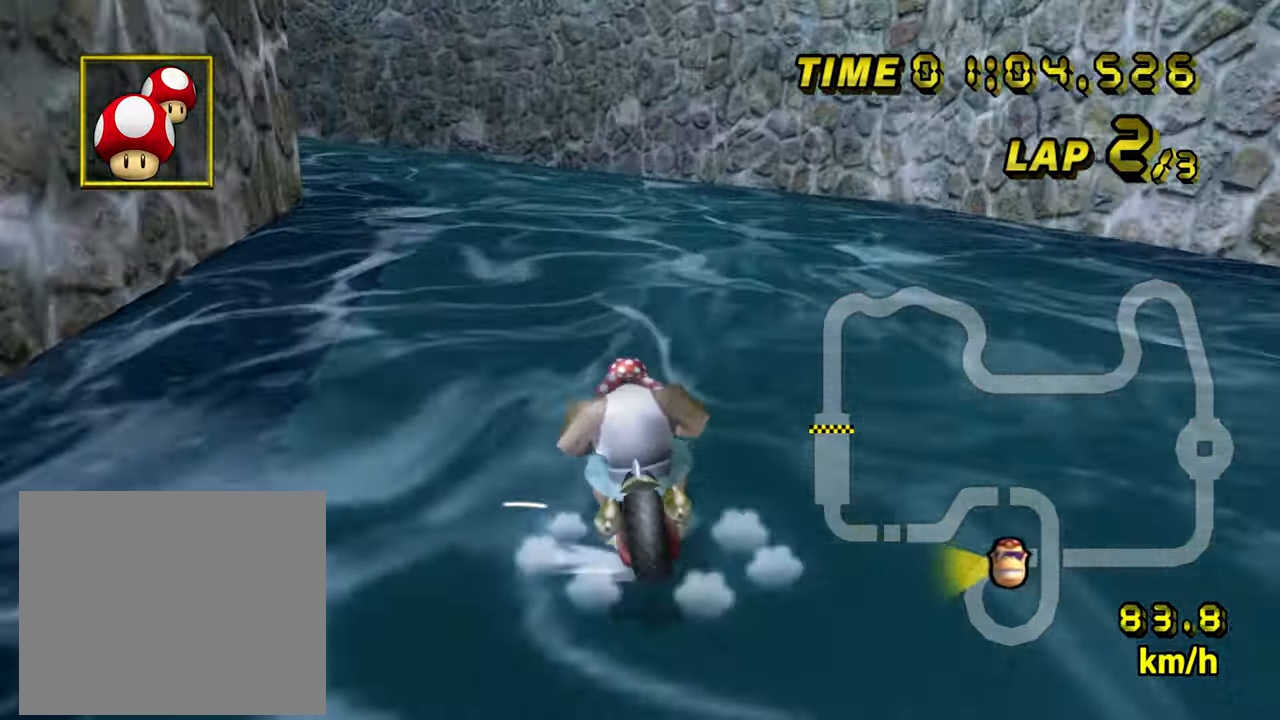
{"buttons": ["A", "R1"], "left_stick": "up-right", "events": [[467, "left_stick", "up-right"]]}
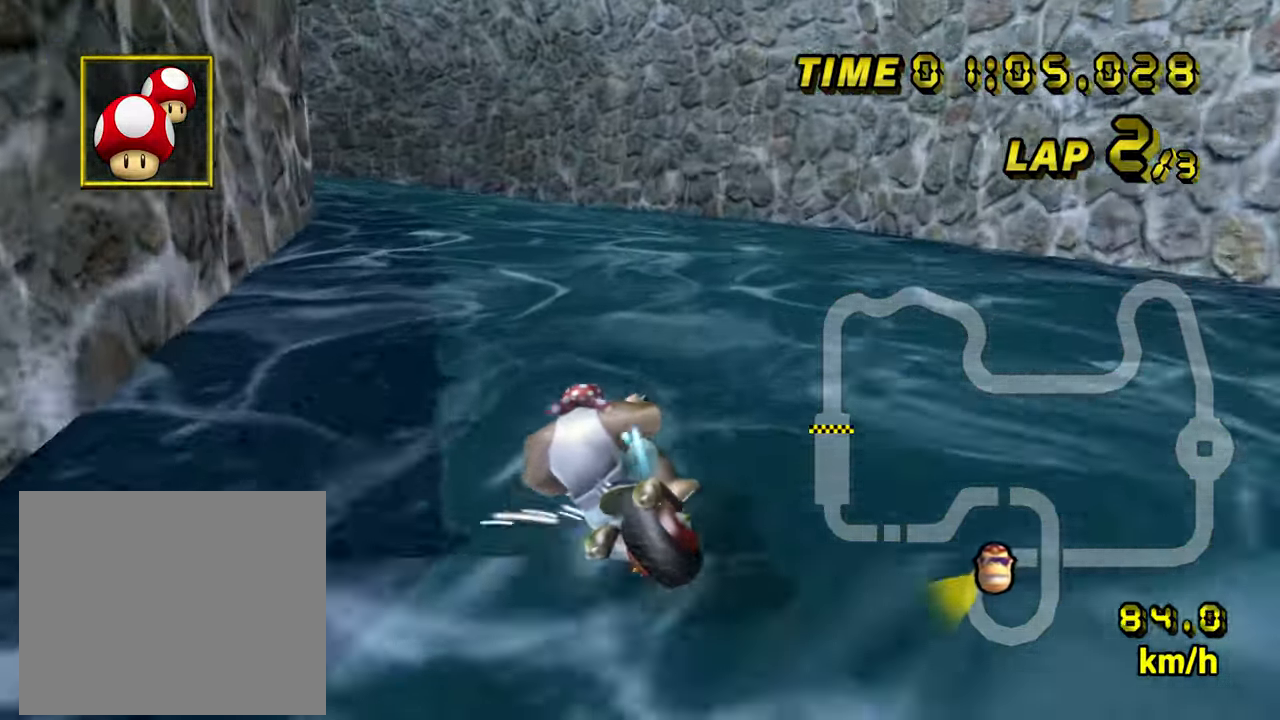
{"buttons": ["A", "R1"], "left_stick": "up-left", "events": [[67, "left_stick", "up-left"], [450, "R1", "up"], [483, "R1", "down"]]}
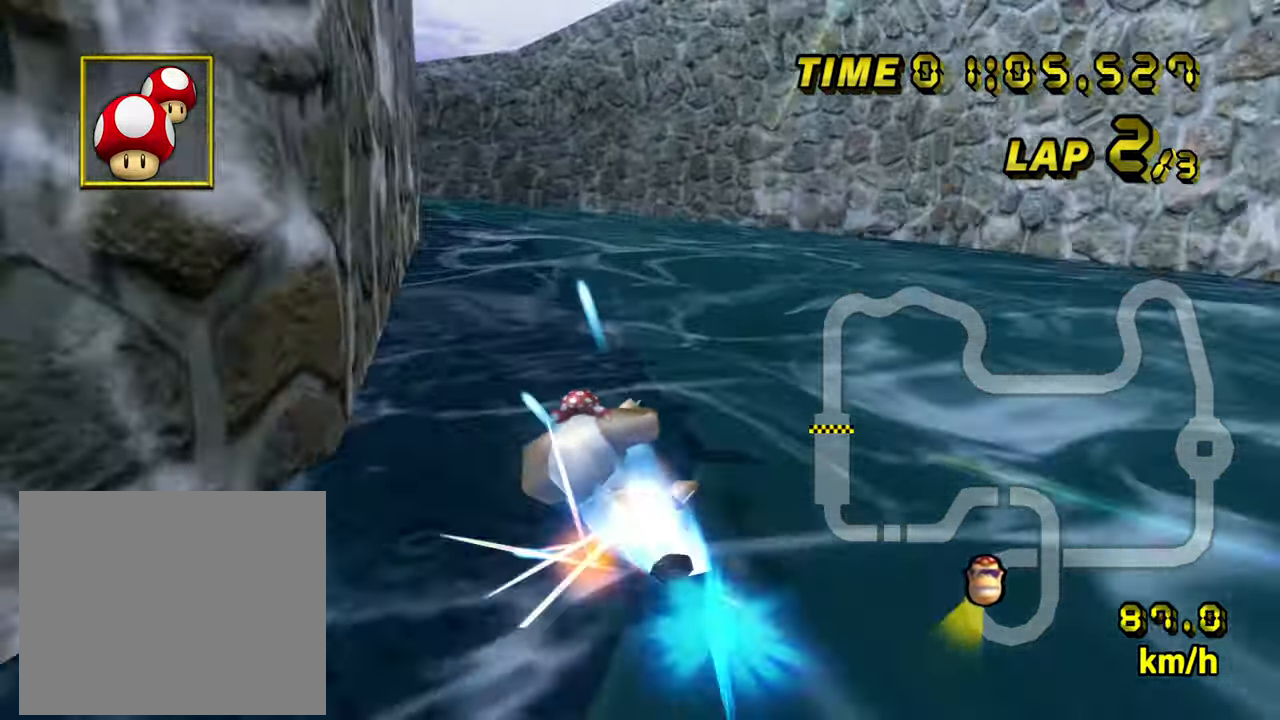
{"buttons": ["A", "R1"], "left_stick": "center", "events": [[133, "left_stick", "up-right"], [183, "left_stick", "up-left"], [467, "left_stick", "center"]]}
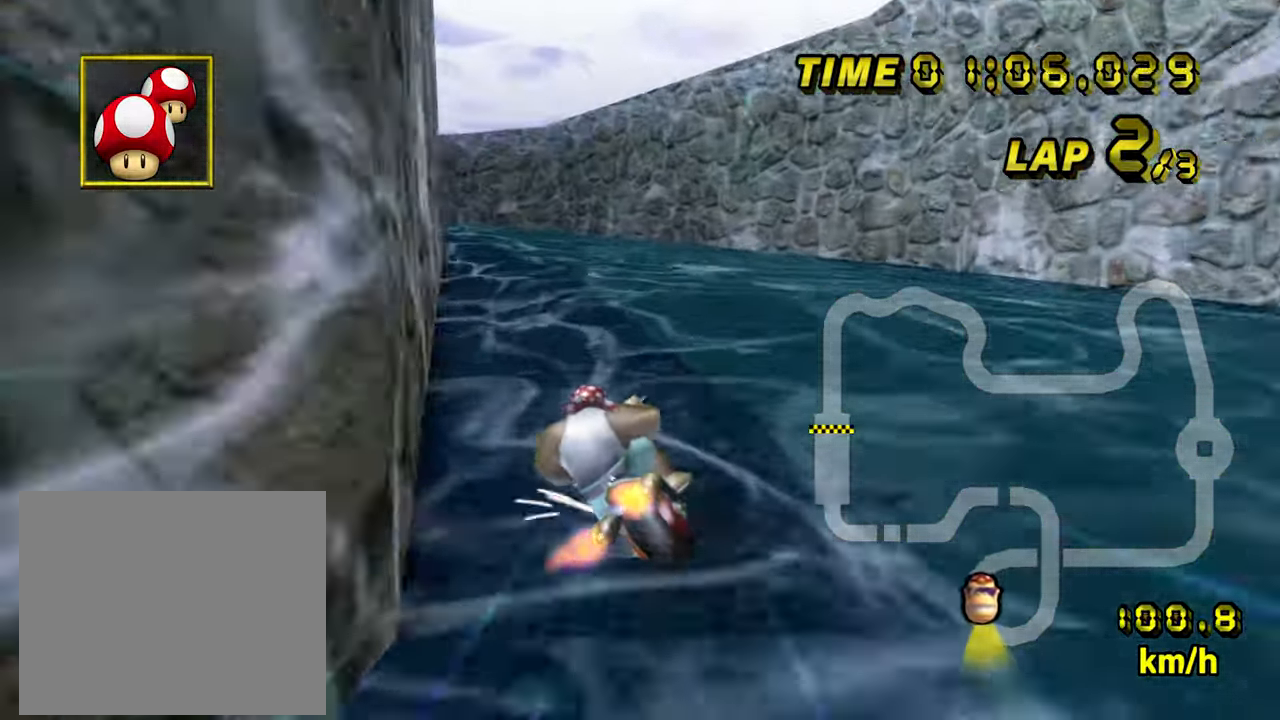
{"buttons": ["A", "R1"], "left_stick": "up-left", "events": [[133, "left_stick", "up-left"], [333, "left_stick", "up-right"], [450, "left_stick", "up-left"]]}
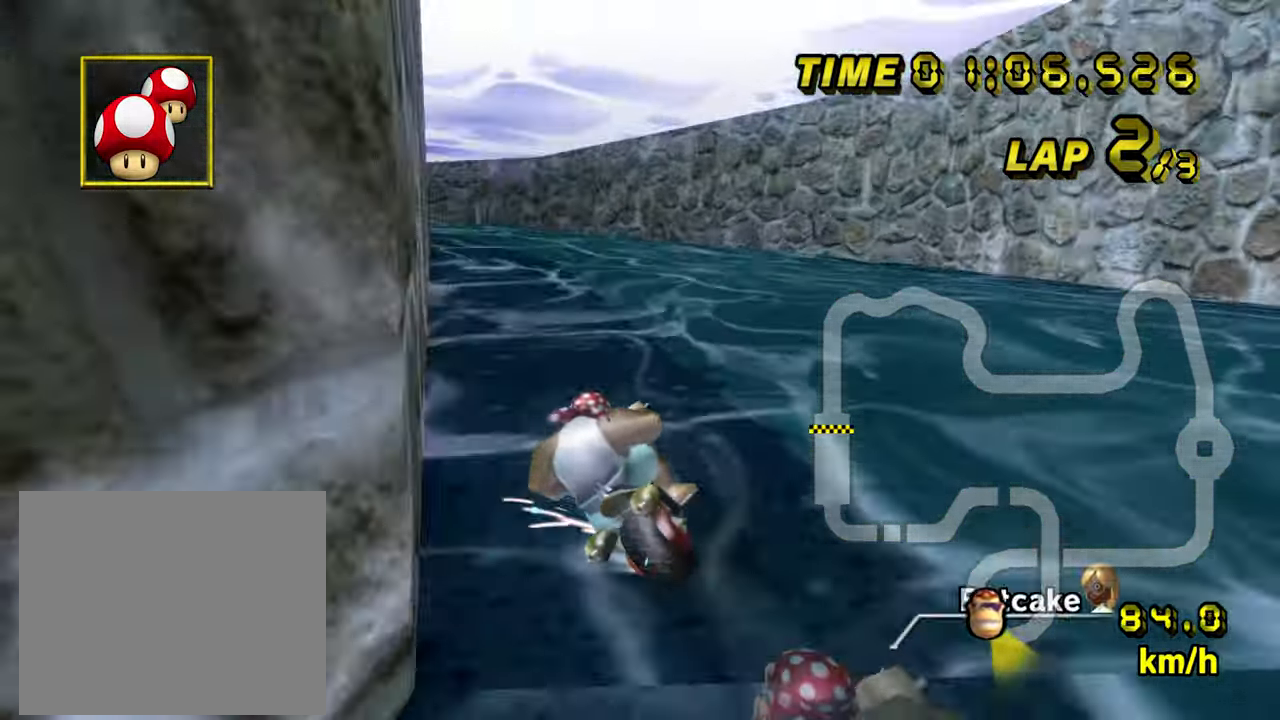
{"buttons": ["A", "R1"], "left_stick": "up-left", "events": [[250, "R1", "up"], [283, "R1", "down"]]}
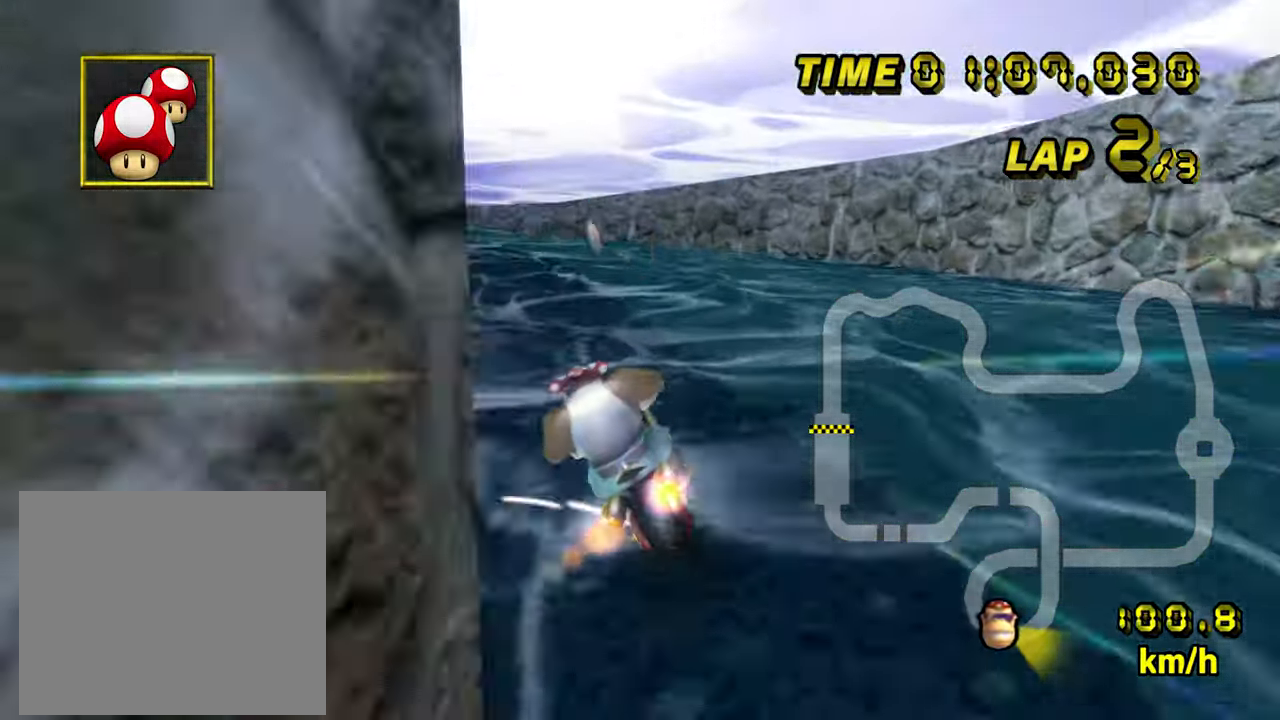
{"buttons": ["A", "R1"], "left_stick": "center", "events": [[350, "left_stick", "center"]]}
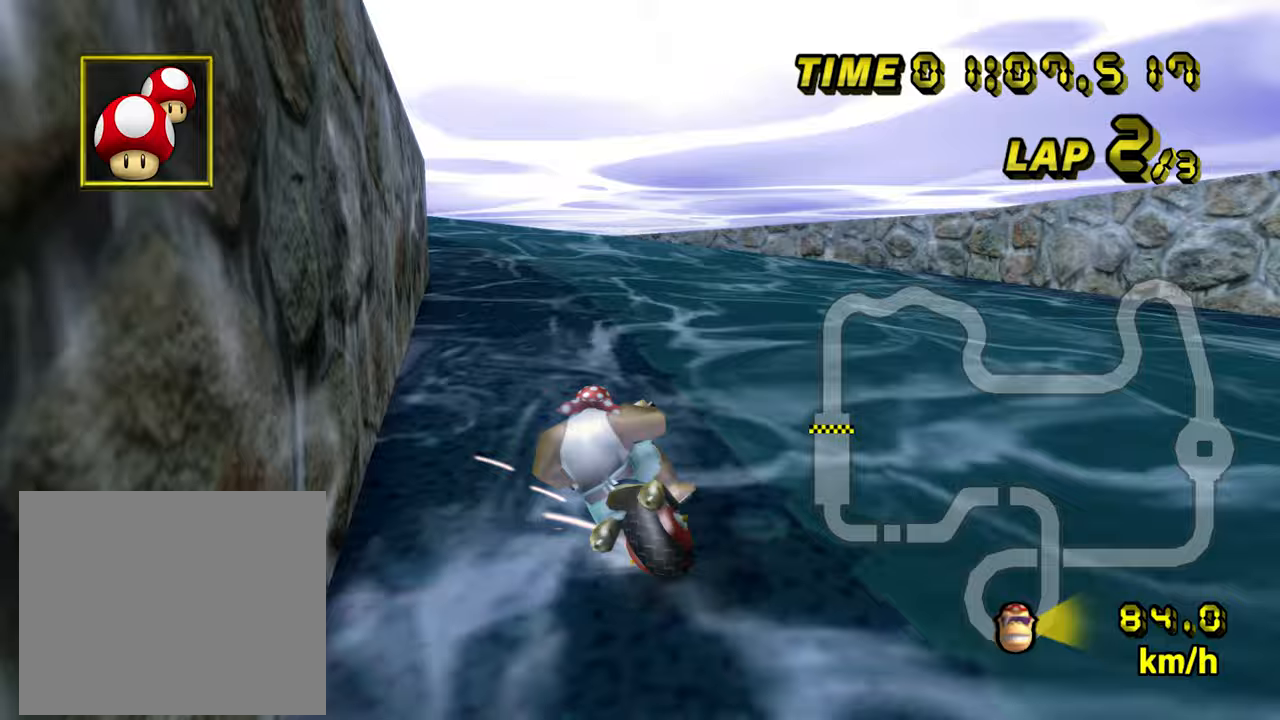
{"buttons": ["A", "R1"], "left_stick": "up-left", "events": [[100, "left_stick", "up-left"]]}
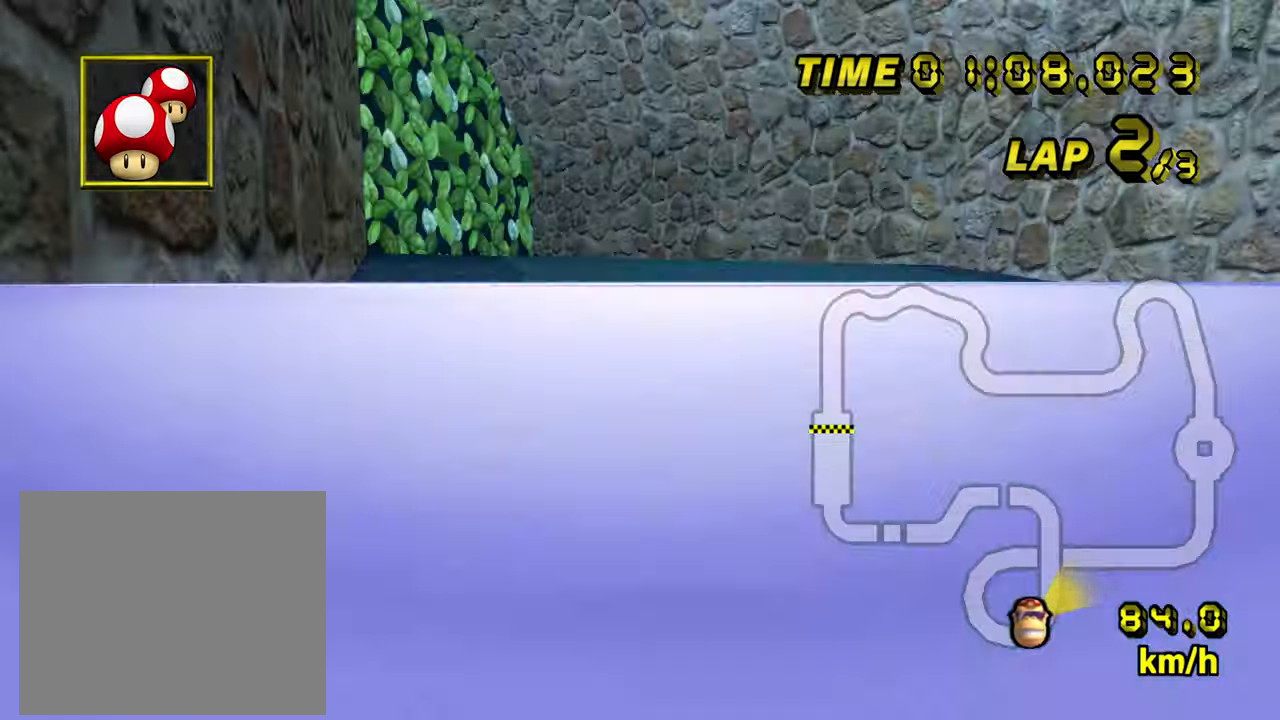
{"buttons": ["A"], "left_stick": "up-right", "events": [[83, "left_stick", "left"], [167, "R1", "up"], [367, "left_stick", "up-right"]]}
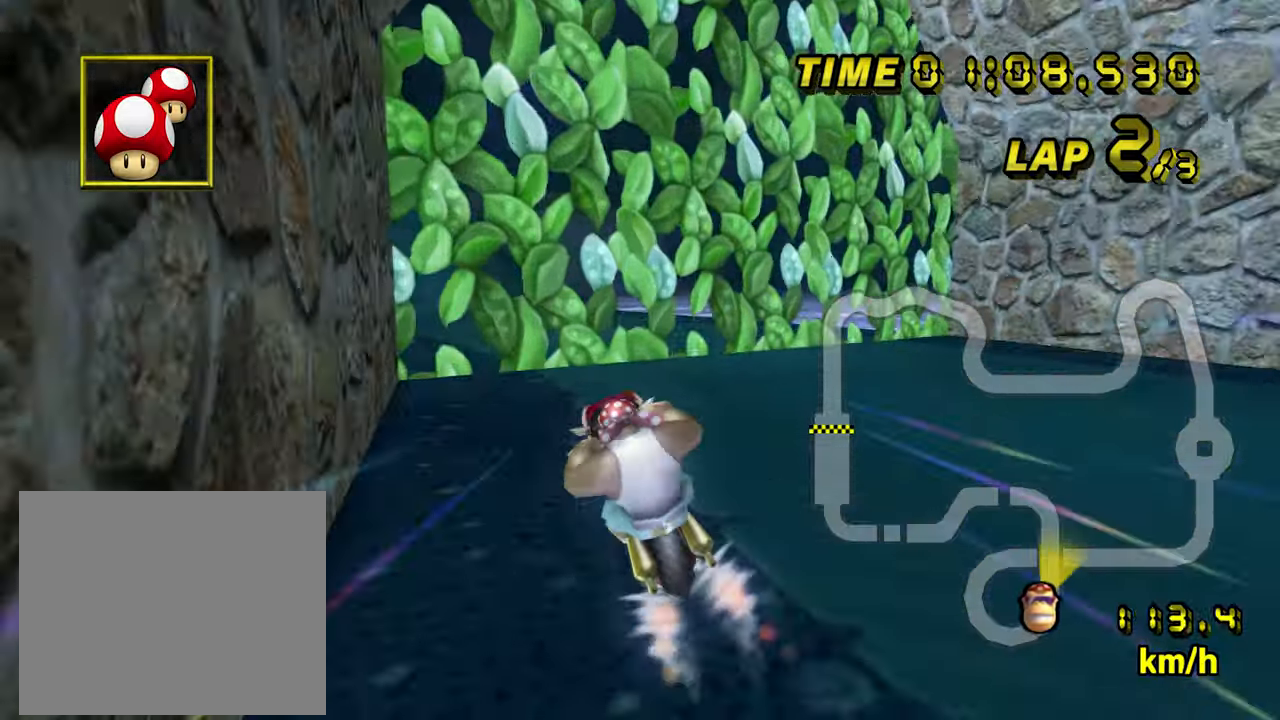
{"buttons": ["A"], "left_stick": "center", "events": [[17, "left_stick", "center"]]}
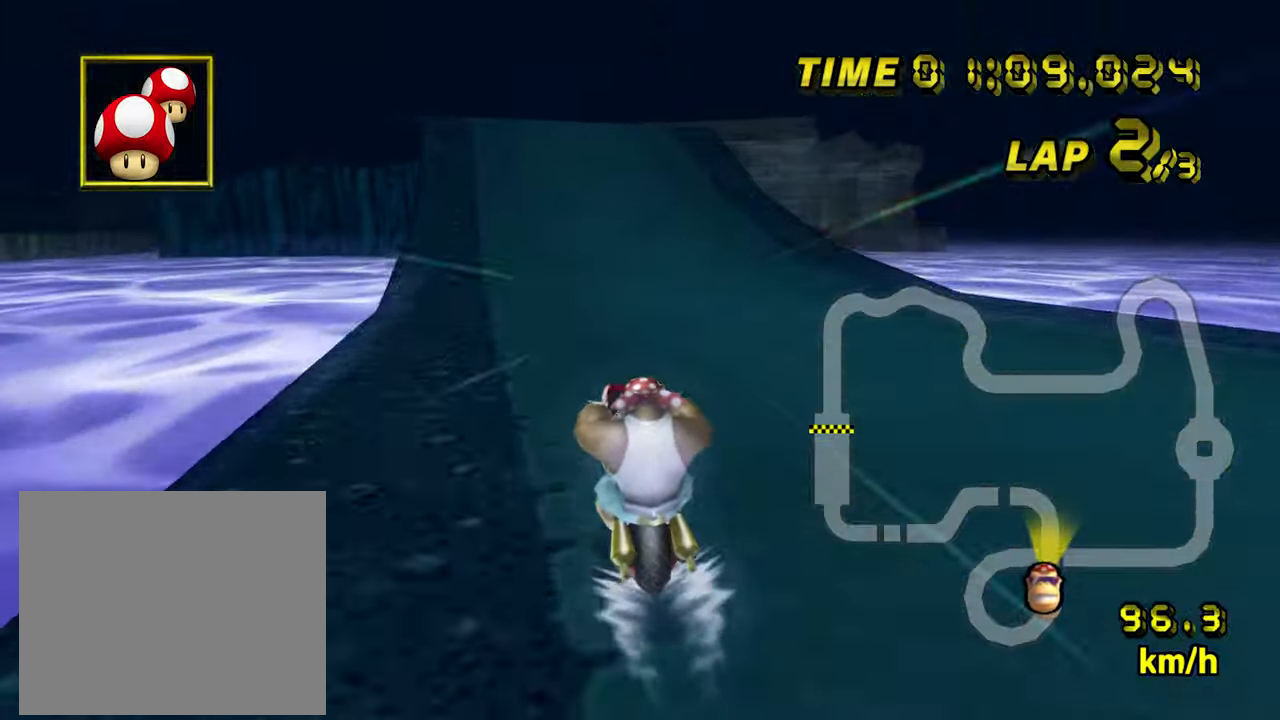
{"buttons": ["A"], "left_stick": "center", "events": []}
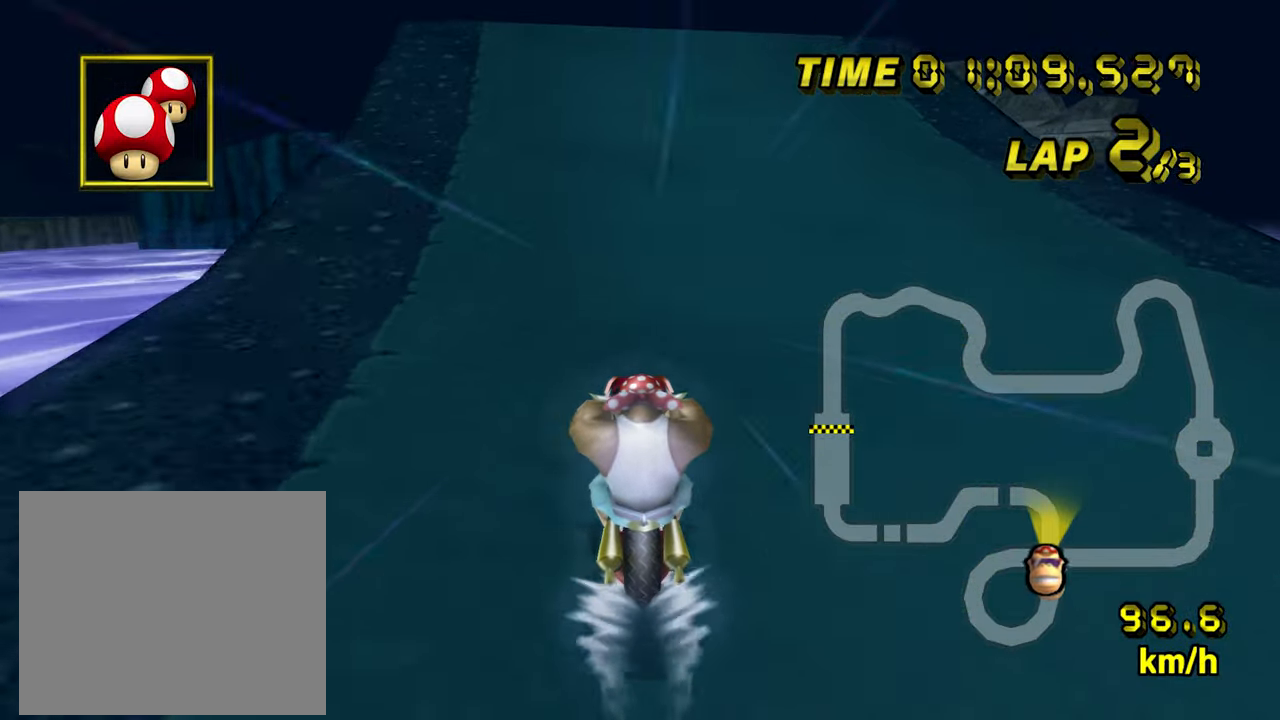
{"buttons": ["A", "R1"], "left_stick": "up-left", "events": [[367, "R1", "down"], [417, "left_stick", "up-left"]]}
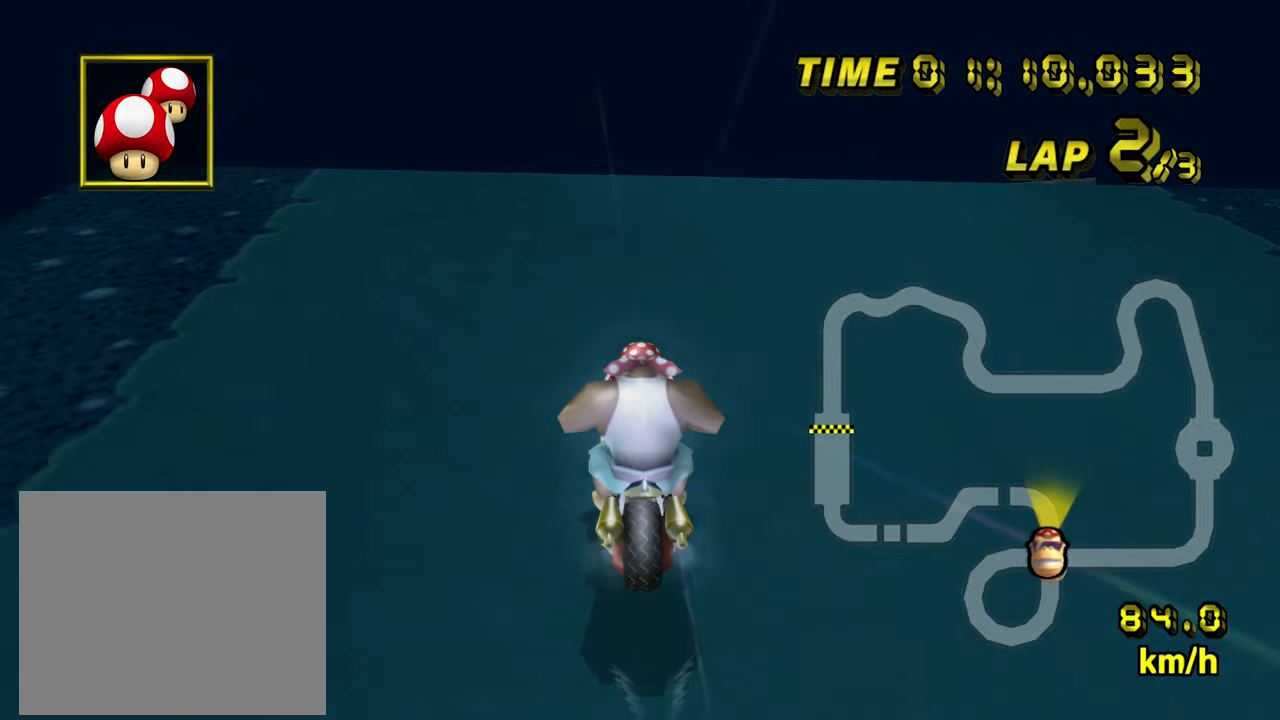
{"buttons": ["A", "R1"], "left_stick": "center", "events": [[33, "left_stick", "center"], [233, "DPAD_RIGHT", "down"], [267, "DPAD_RIGHT", "up"]]}
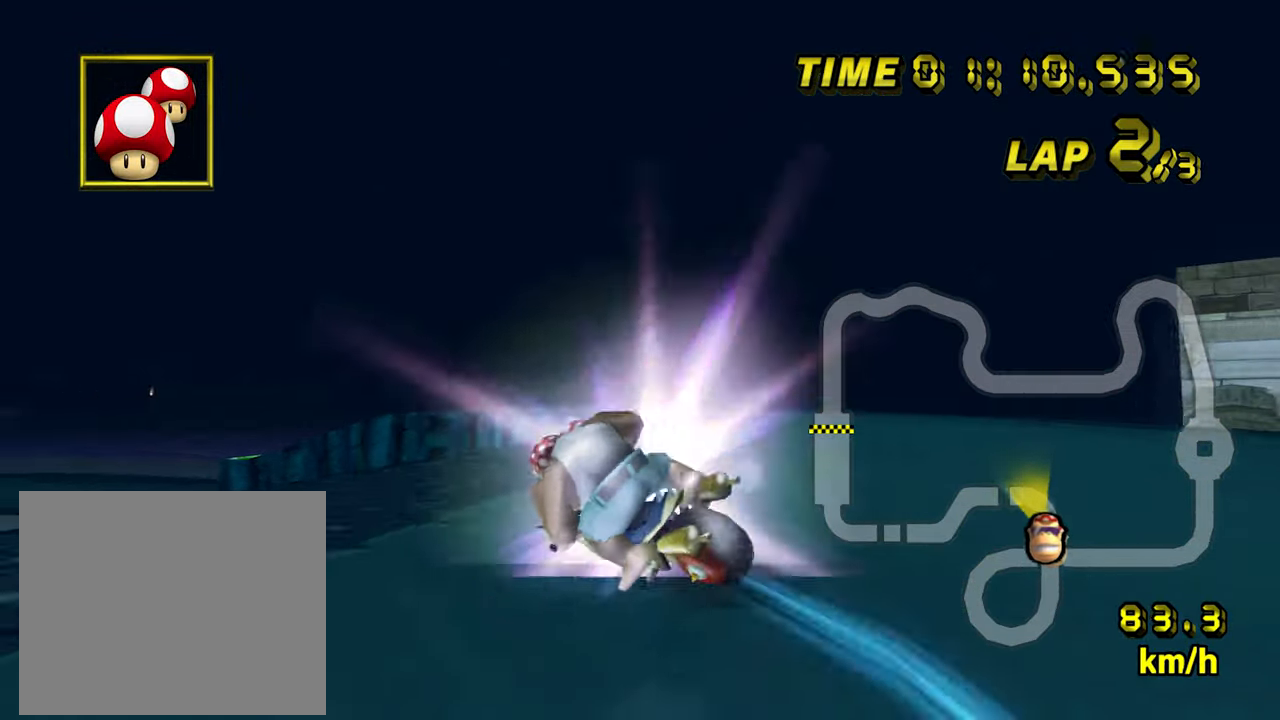
{"buttons": ["A", "R1"], "left_stick": "left", "events": [[50, "left_stick", "up-left"], [467, "left_stick", "left"]]}
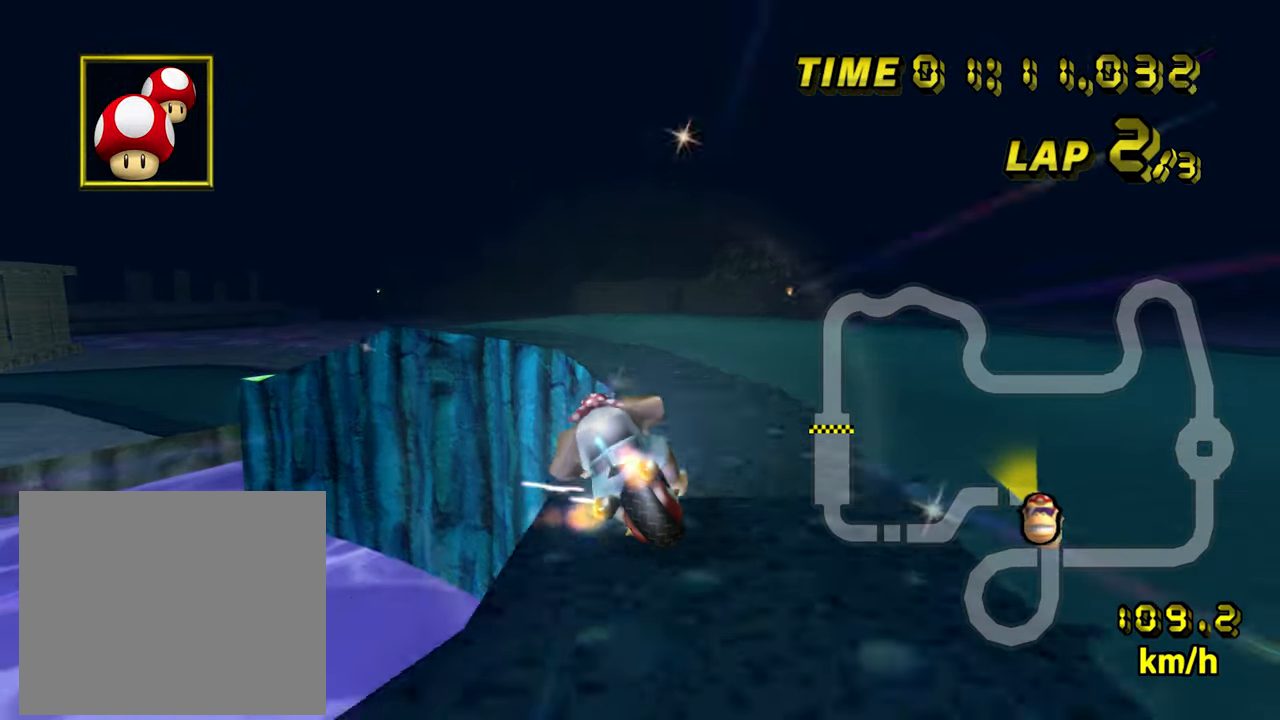
{"buttons": ["A", "R1"], "left_stick": "left", "events": []}
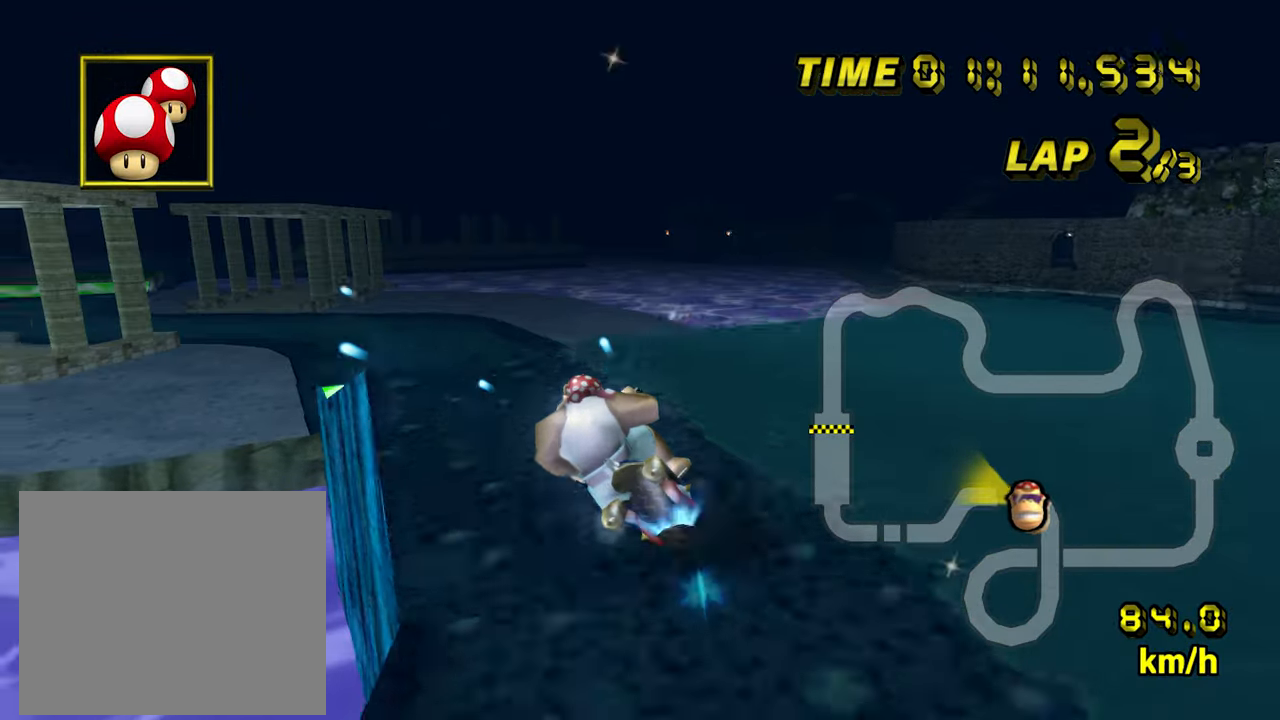
{"buttons": ["A", "R1"], "left_stick": "left", "events": [[33, "R1", "up"], [83, "left_stick", "center"], [350, "R1", "down"], [367, "left_stick", "left"]]}
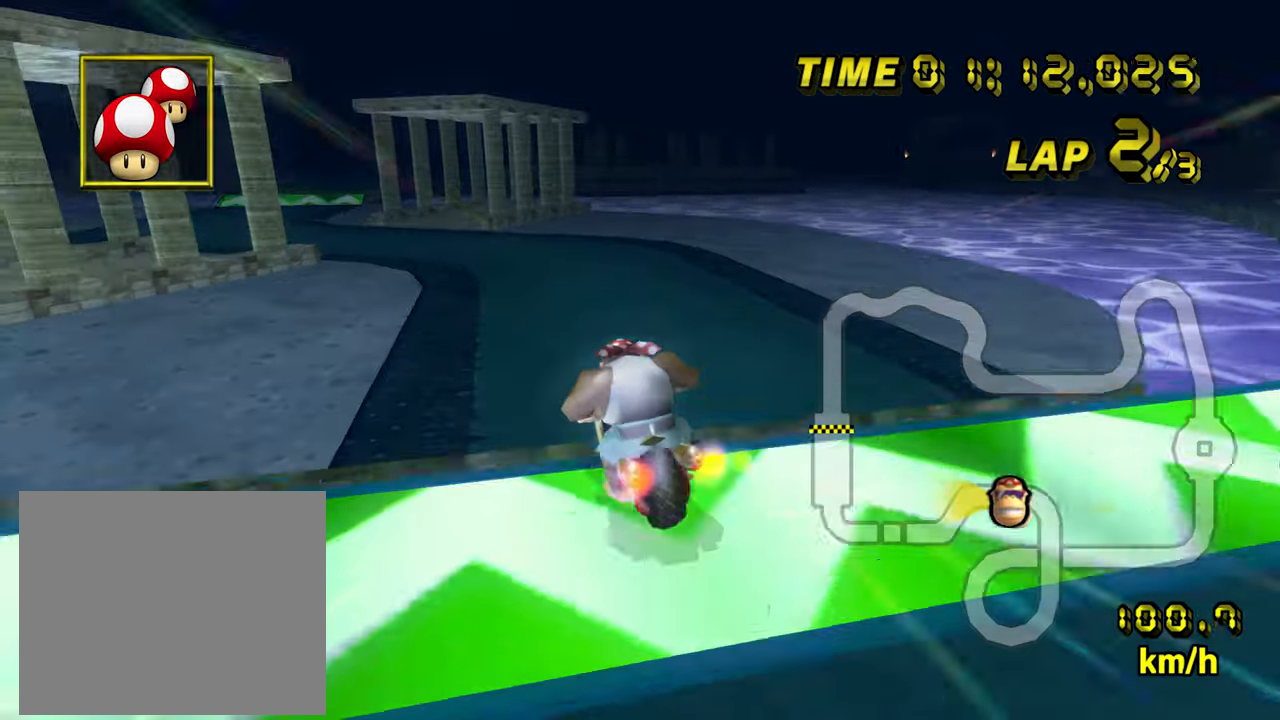
{"buttons": ["A"], "left_stick": "down", "events": [[33, "left_stick", "down"], [283, "R1", "up"]]}
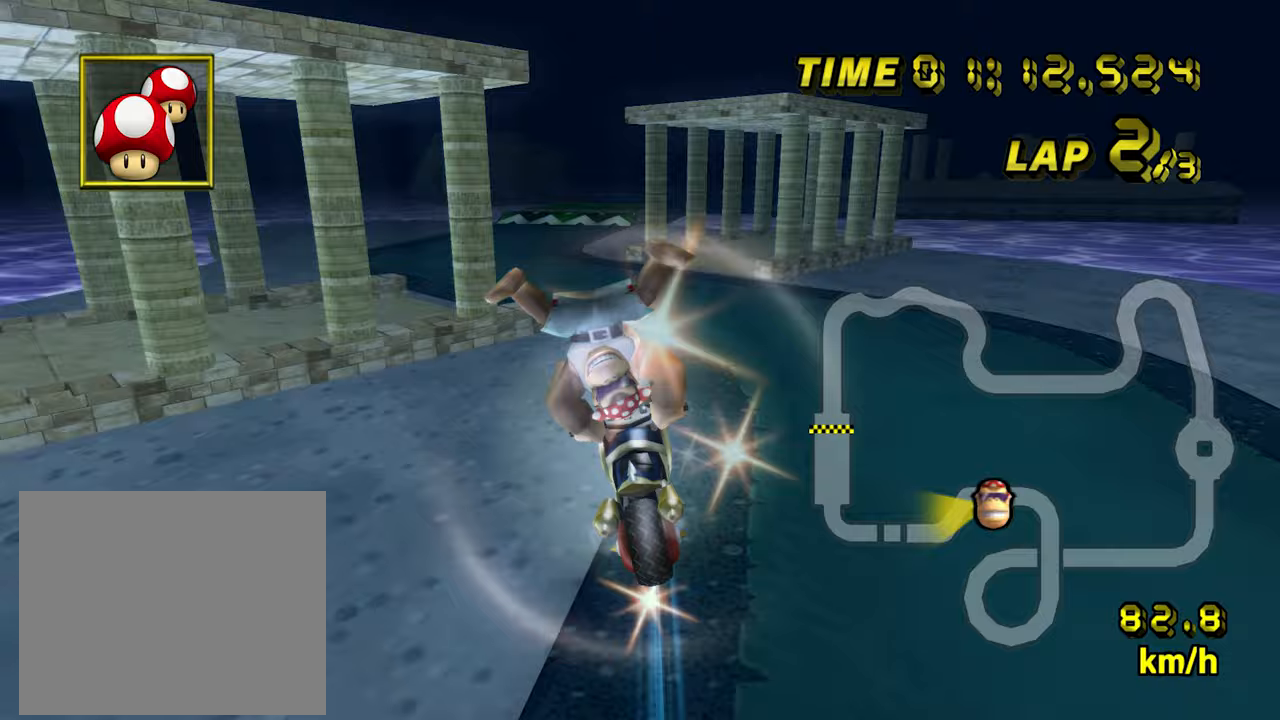
{"buttons": ["A"], "left_stick": "center", "events": [[467, "left_stick", "center"]]}